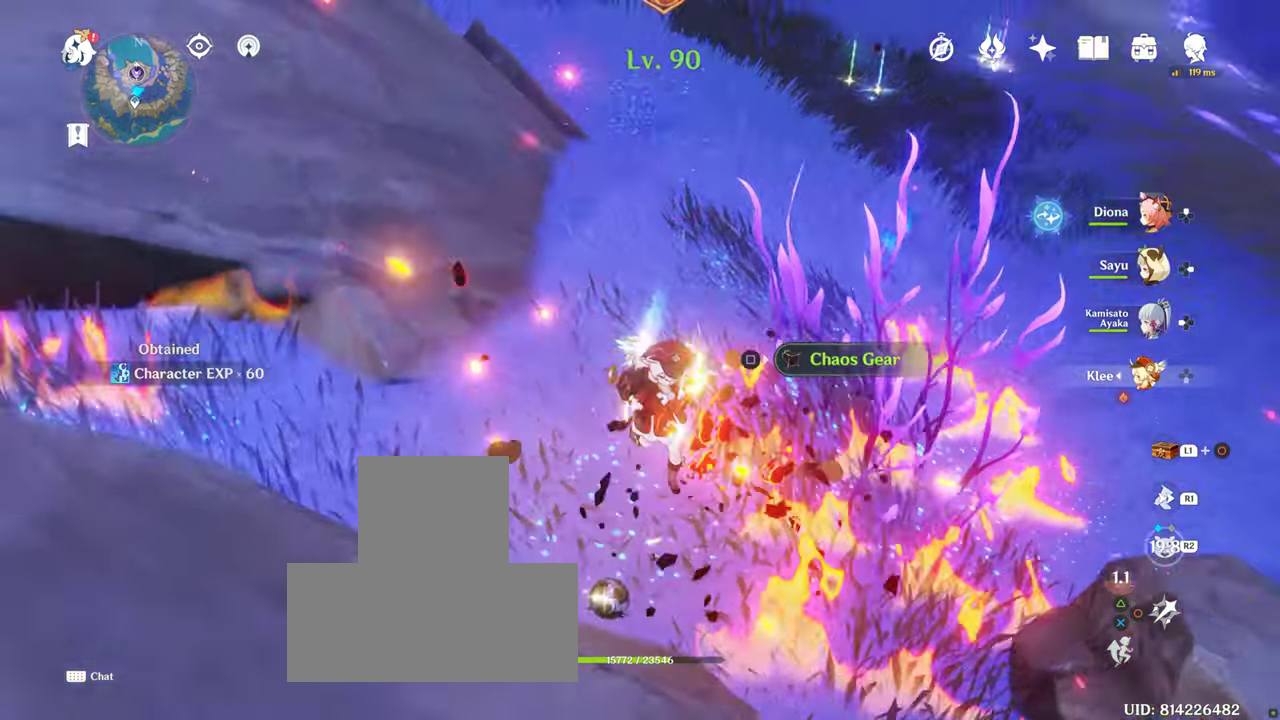
Gameplay with a controller (PlayStation layout); each line is a JSON object with the inputs held at the frame after it. "events" lists button and stick changes between this image and that frame as [ms after this image, input, new state], when the widget could be followed in between. Not read: L3 R3.
{"buttons": [], "left_stick": "center", "right_stick": "up-left", "events": []}
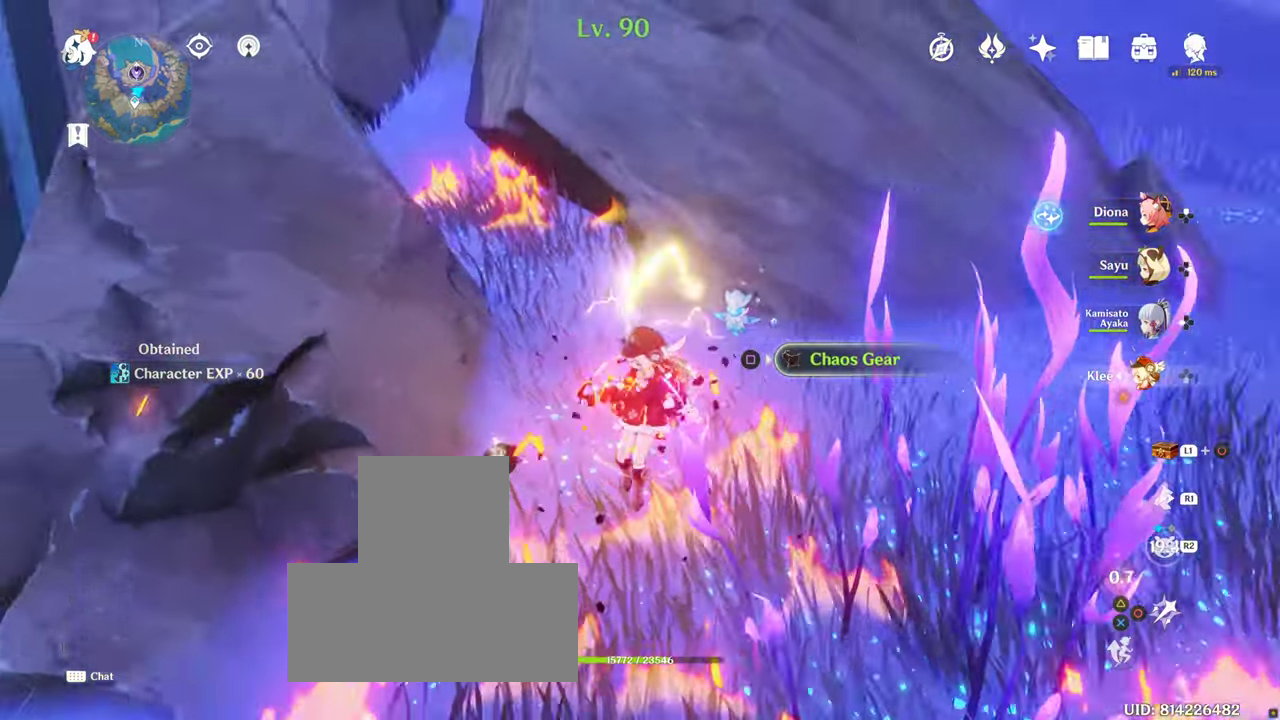
{"buttons": [], "left_stick": "center", "right_stick": "up-left", "events": []}
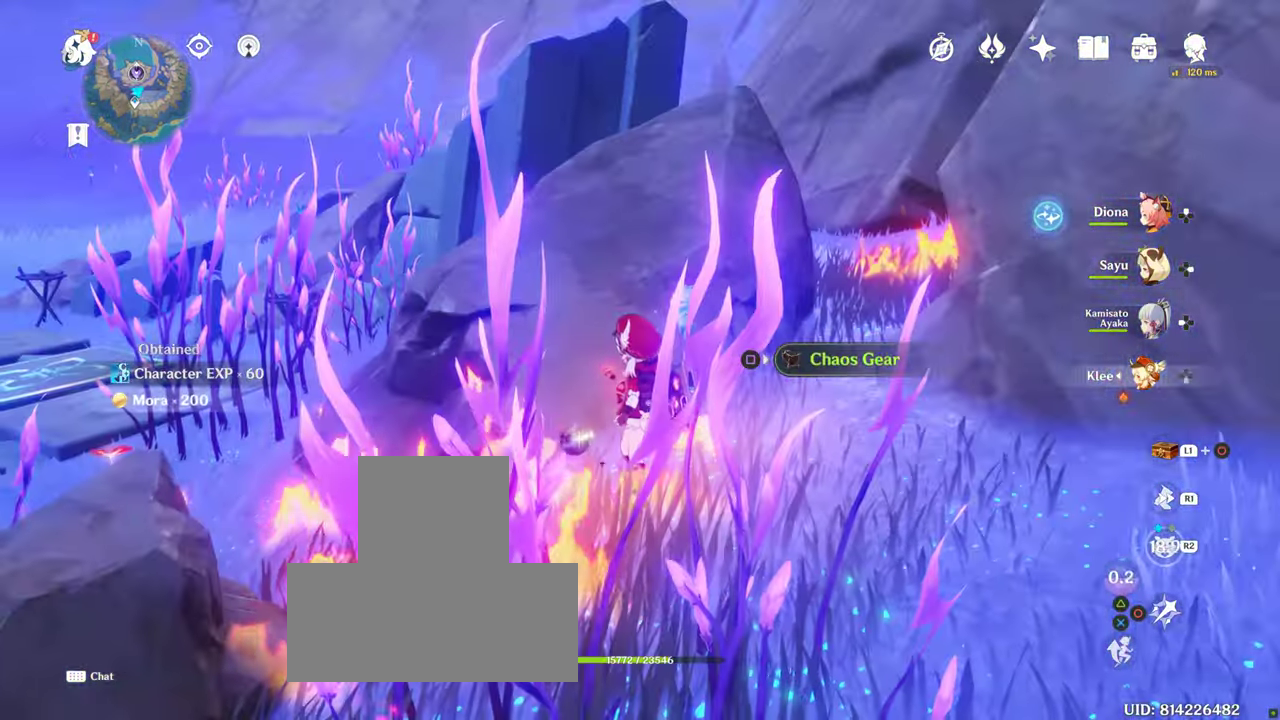
{"buttons": [], "left_stick": "down", "right_stick": "center", "events": [[100, "right_stick", "center"], [200, "SQUARE", "down"], [300, "SQUARE", "up"], [450, "left_stick", "down"]]}
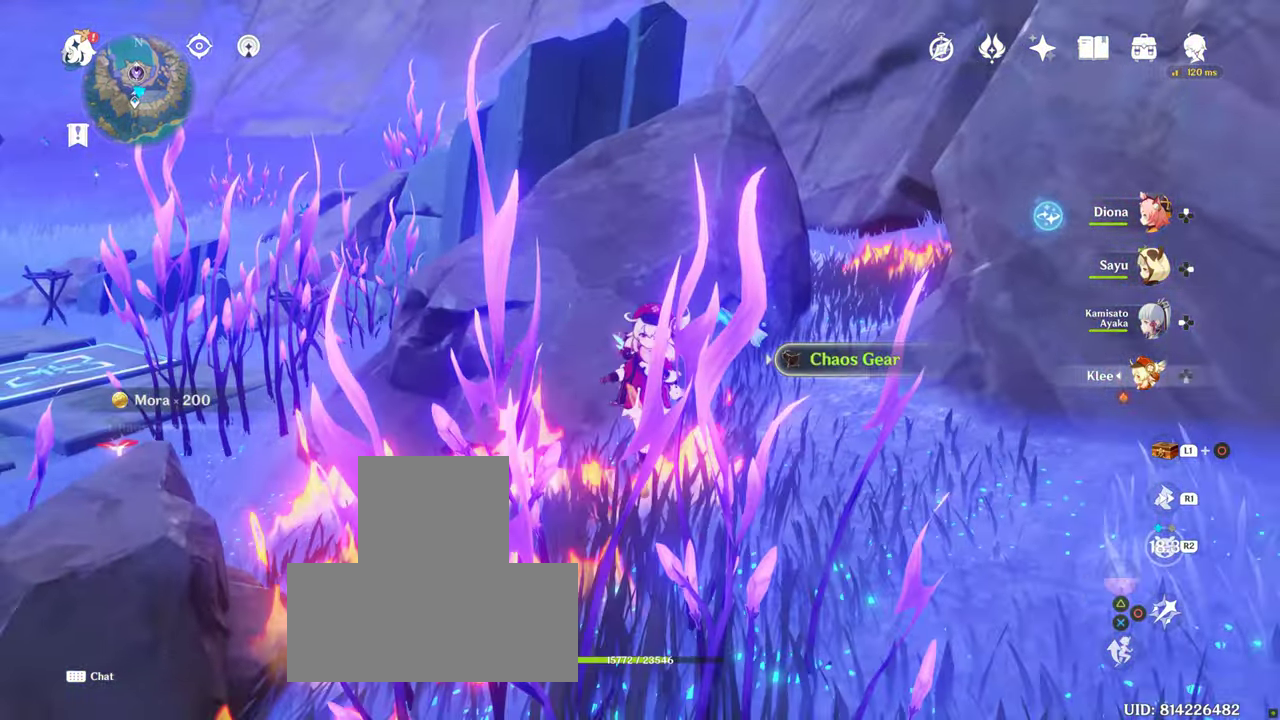
{"buttons": [], "left_stick": "right", "right_stick": "right"}
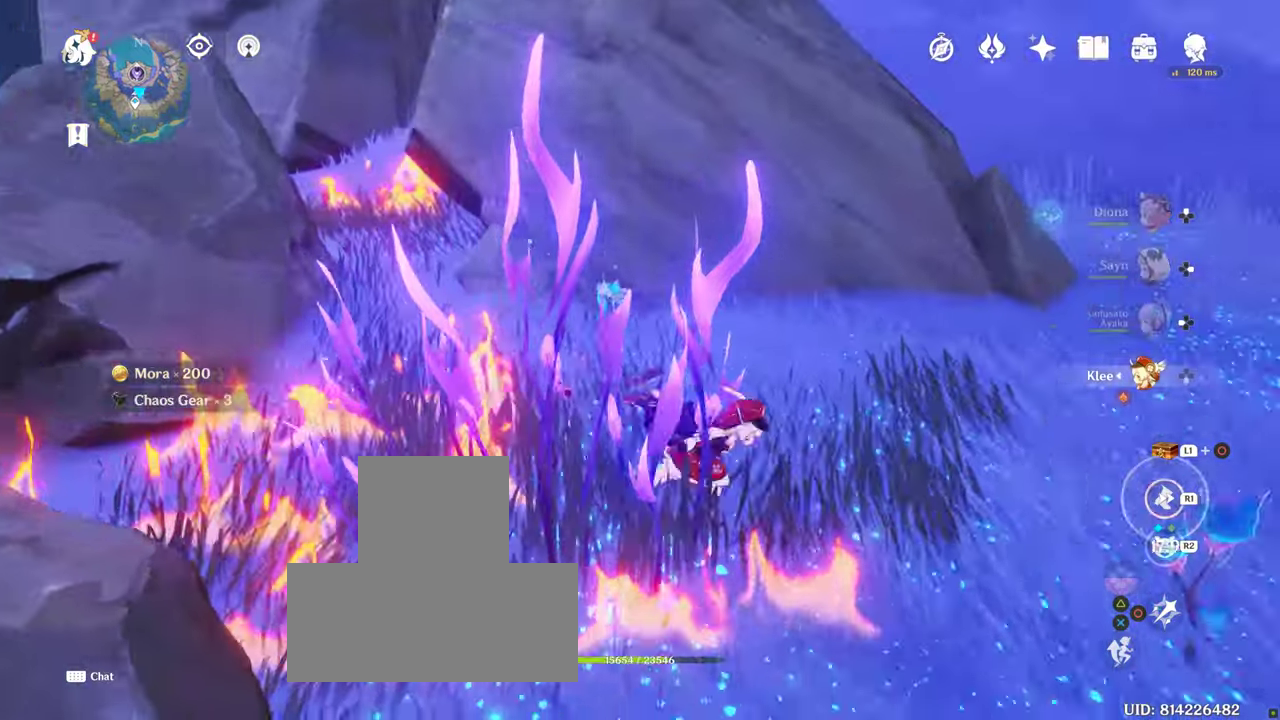
{"buttons": [], "left_stick": "right", "right_stick": "center", "events": [[500, "right_stick", "center"]]}
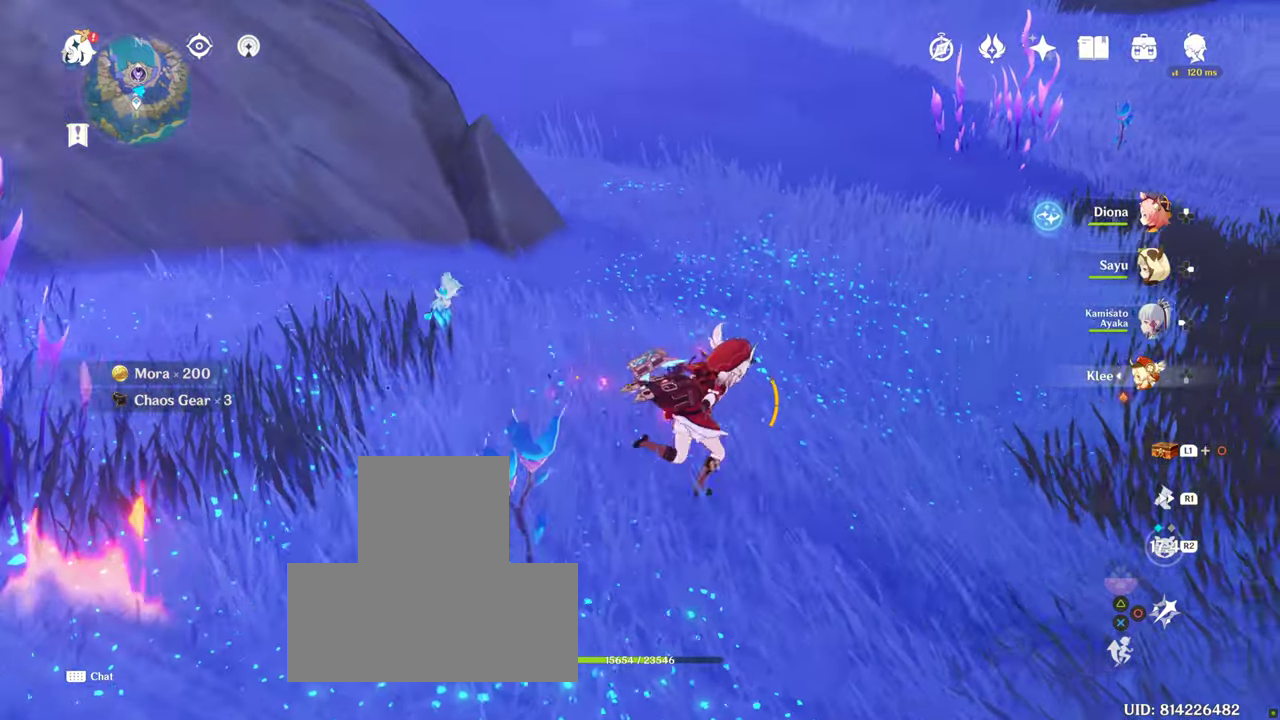
{"buttons": [], "left_stick": "right", "right_stick": "right", "events": [[167, "R1", "down"], [283, "right_stick", "right"], [383, "R1", "up"]]}
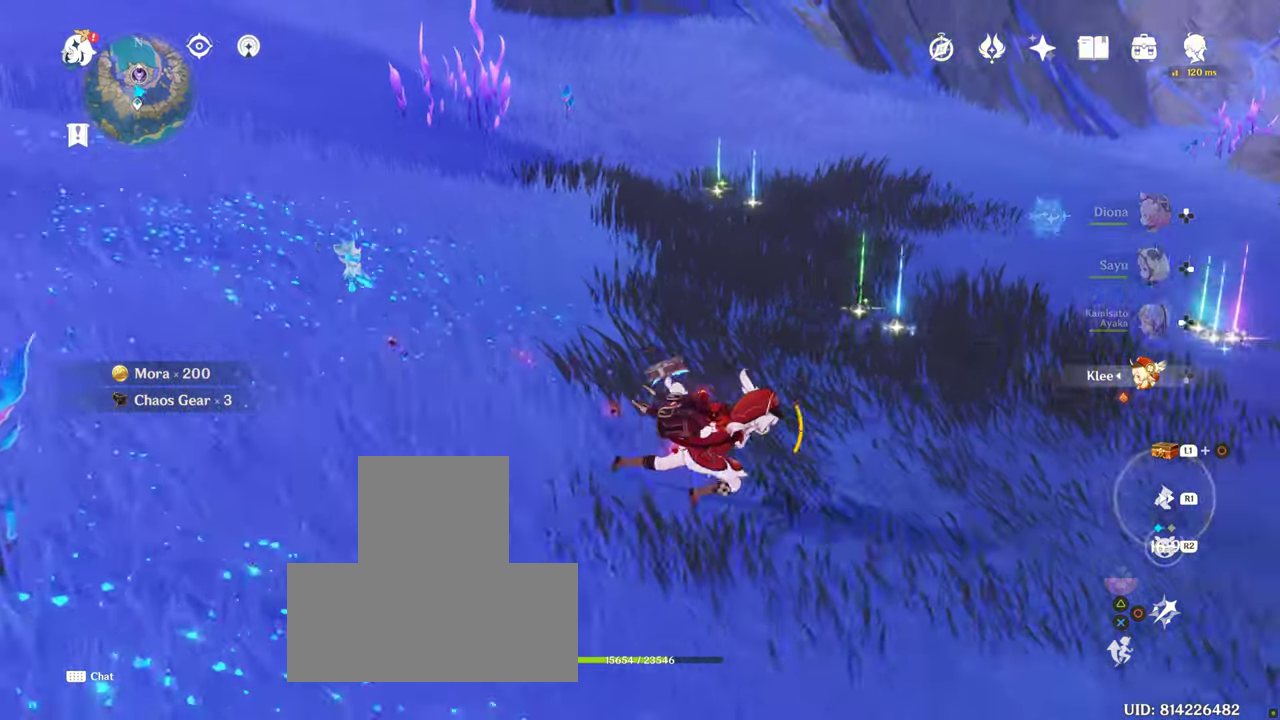
{"buttons": [], "left_stick": "up-right", "right_stick": "center", "events": [[150, "left_stick", "down-right"], [417, "left_stick", "up-right"], [417, "right_stick", "center"]]}
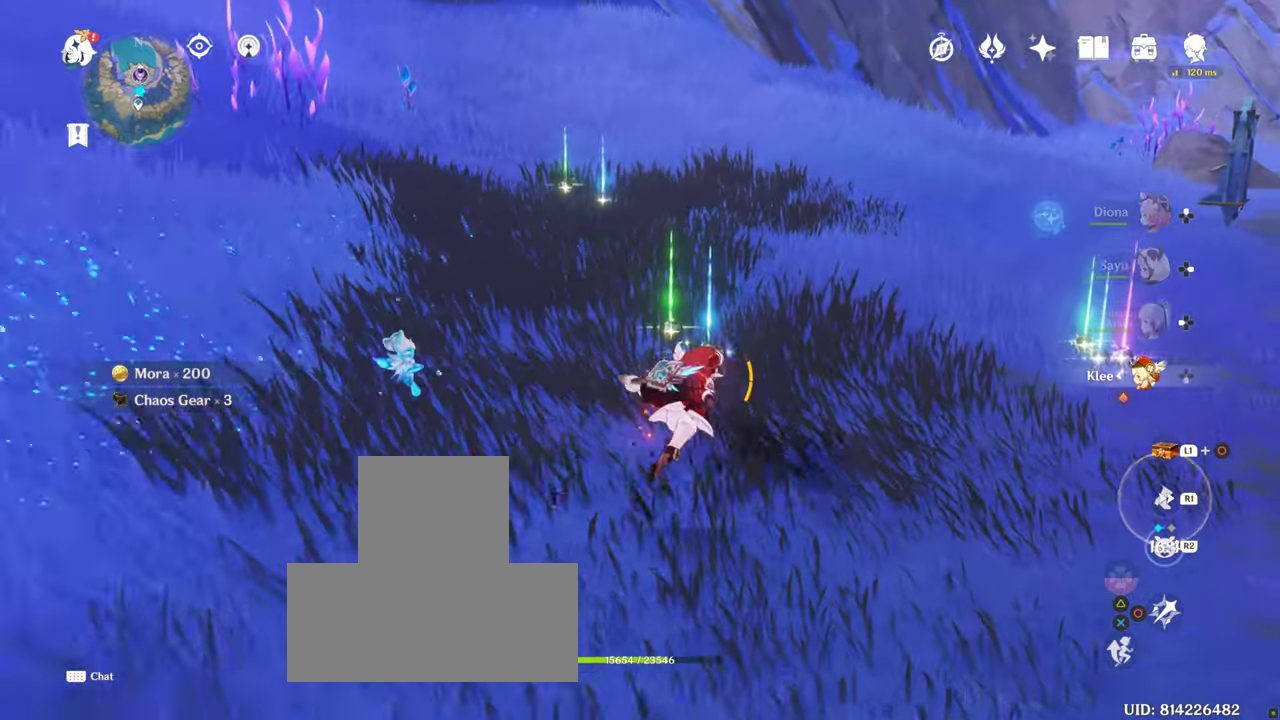
{"buttons": [], "left_stick": "up", "right_stick": "center", "events": [[150, "left_stick", "up"]]}
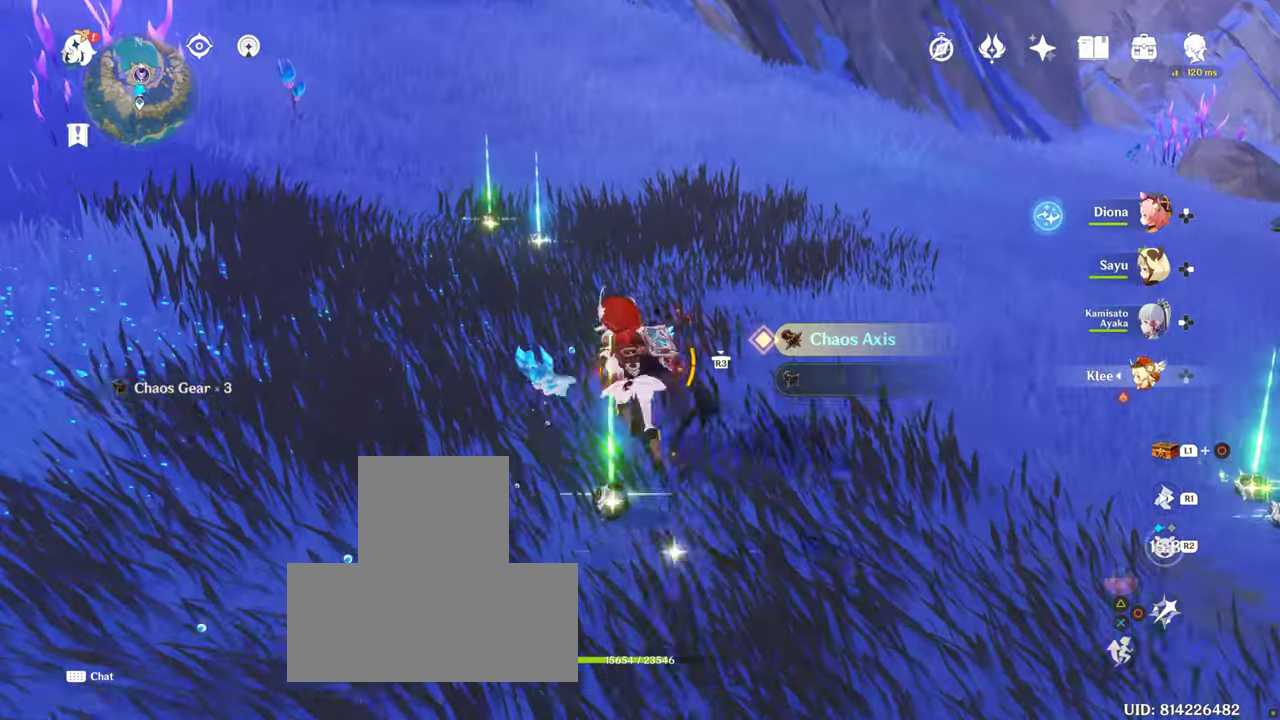
{"buttons": ["SQUARE"], "left_stick": "down", "right_stick": "center", "events": [[50, "left_stick", "down"], [500, "SQUARE", "down"]]}
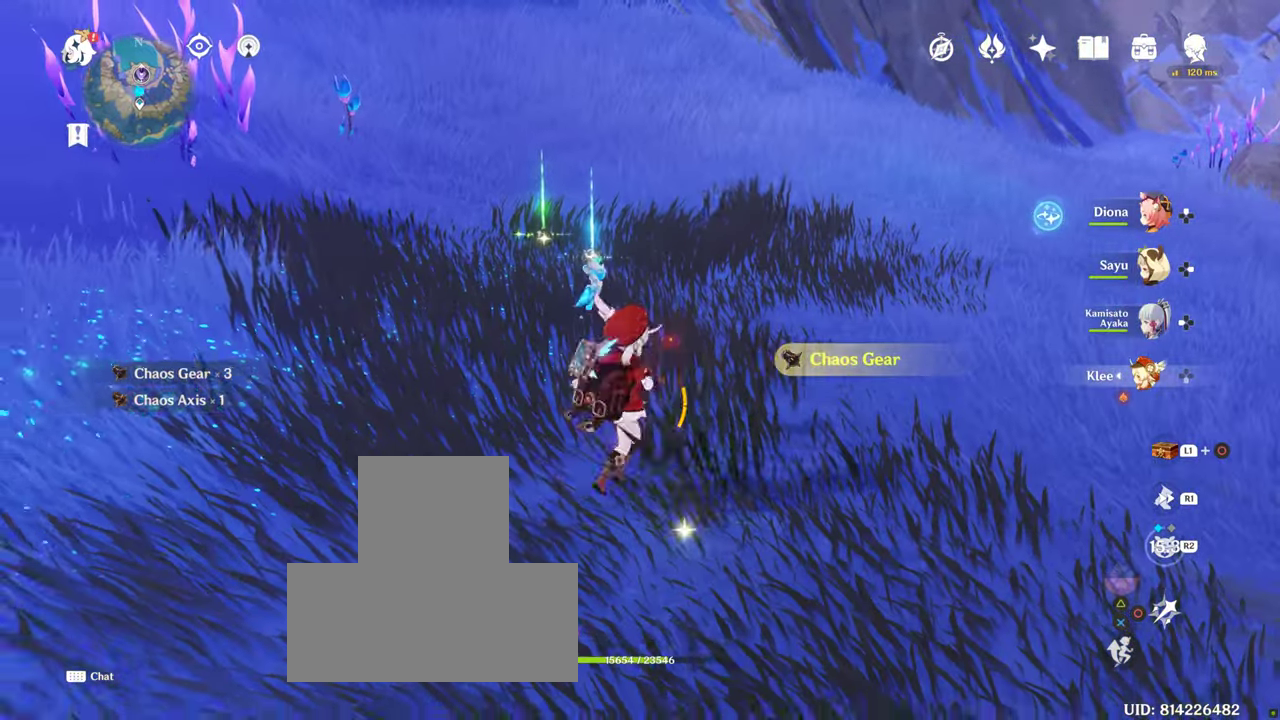
{"buttons": [], "left_stick": "up", "right_stick": "center", "events": [[50, "SQUARE", "up"], [50, "left_stick", "up"]]}
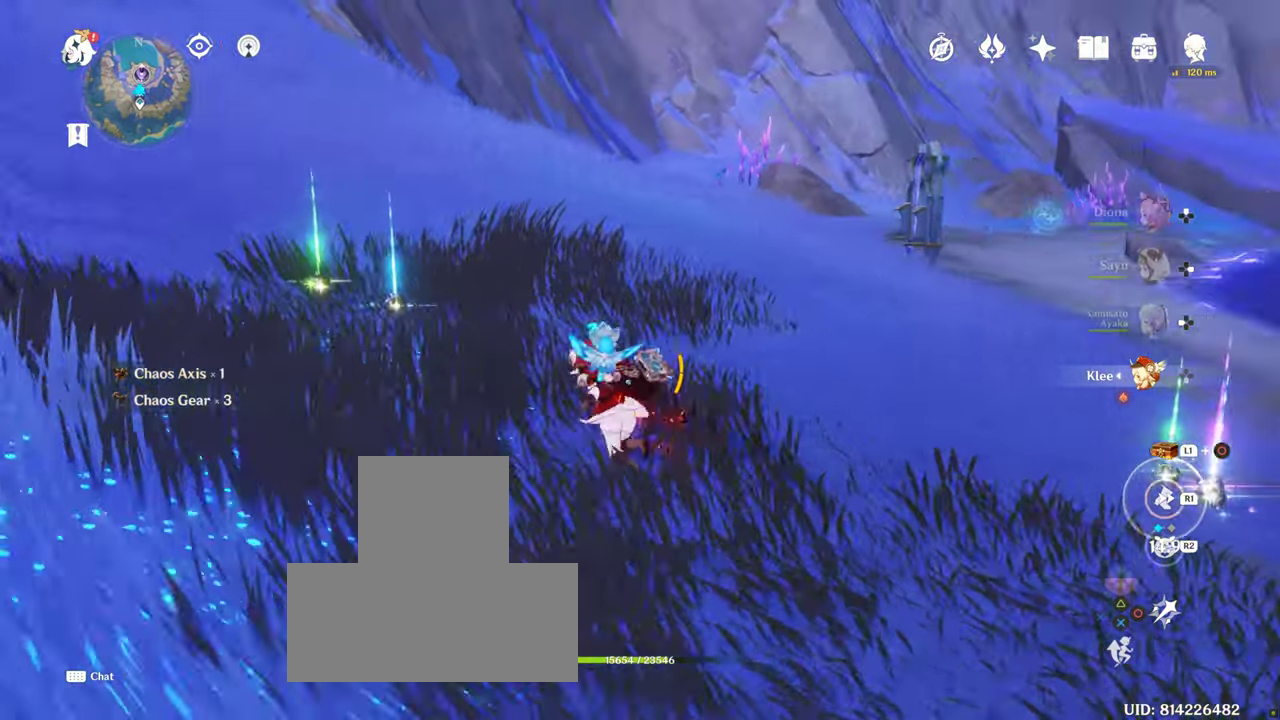
{"buttons": ["SQUARE"], "left_stick": "down-left", "right_stick": "center", "events": [[117, "right_stick", "right"], [417, "right_stick", "center"], [483, "SQUARE", "down"], [483, "left_stick", "down-left"]]}
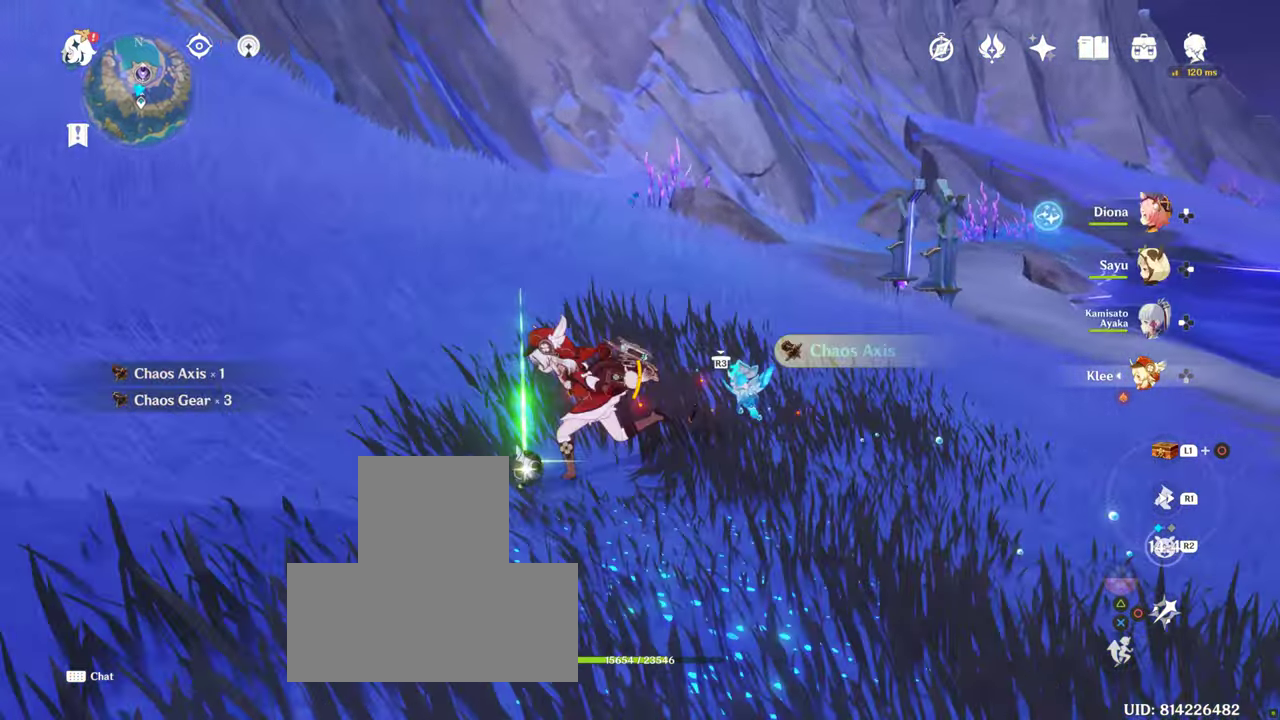
{"buttons": [], "left_stick": "down", "right_stick": "center"}
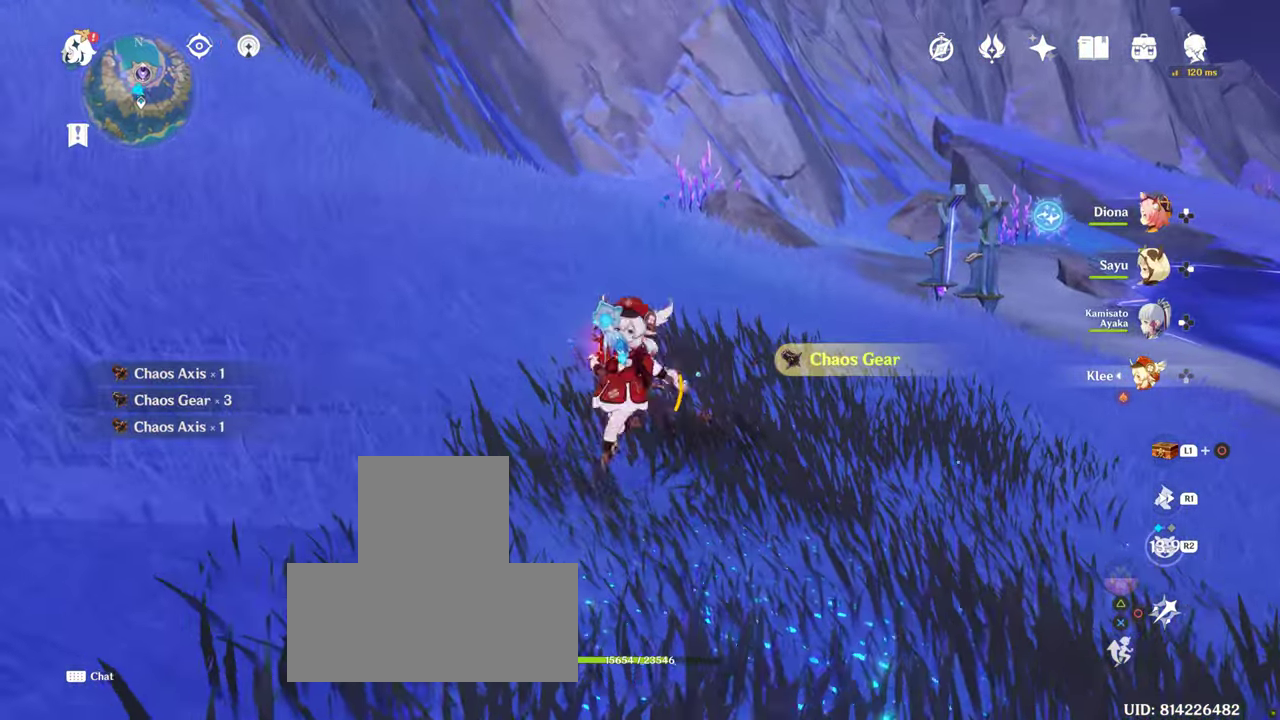
{"buttons": ["R1"], "left_stick": "right", "right_stick": "right", "events": [[317, "left_stick", "right"], [317, "right_stick", "right"], [467, "R1", "down"]]}
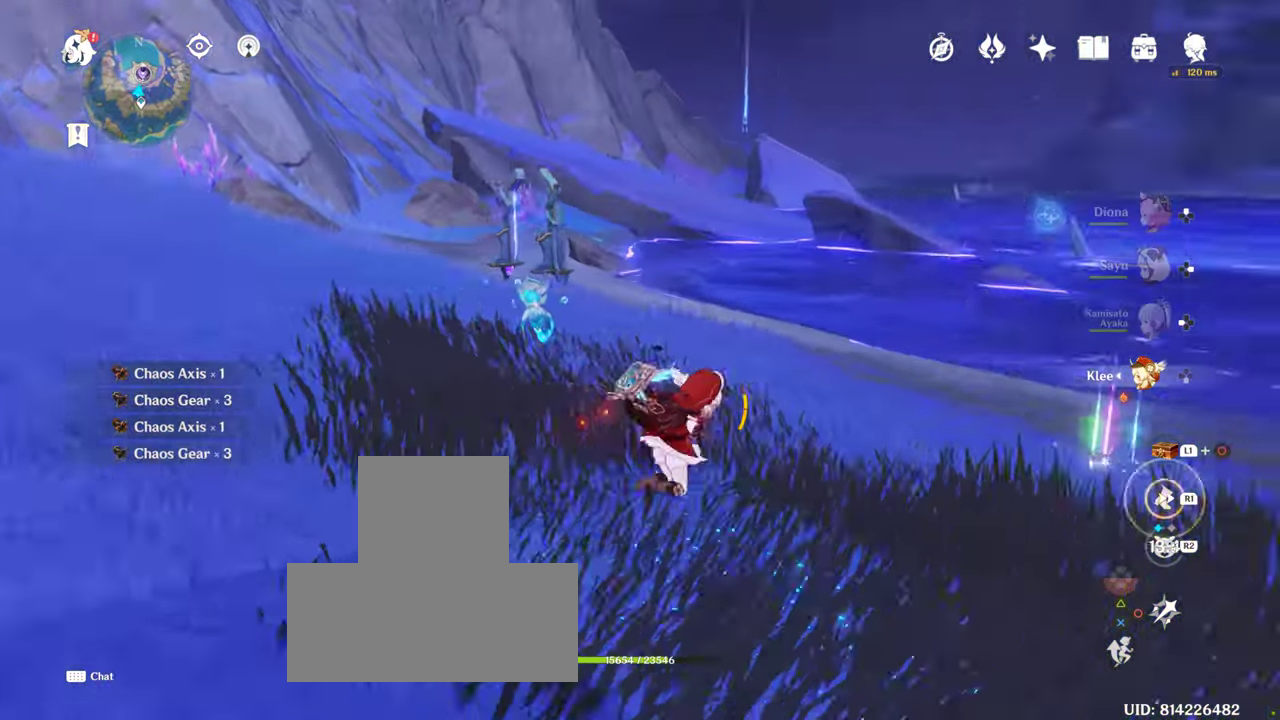
{"buttons": ["R1"], "left_stick": "right", "right_stick": "right", "events": []}
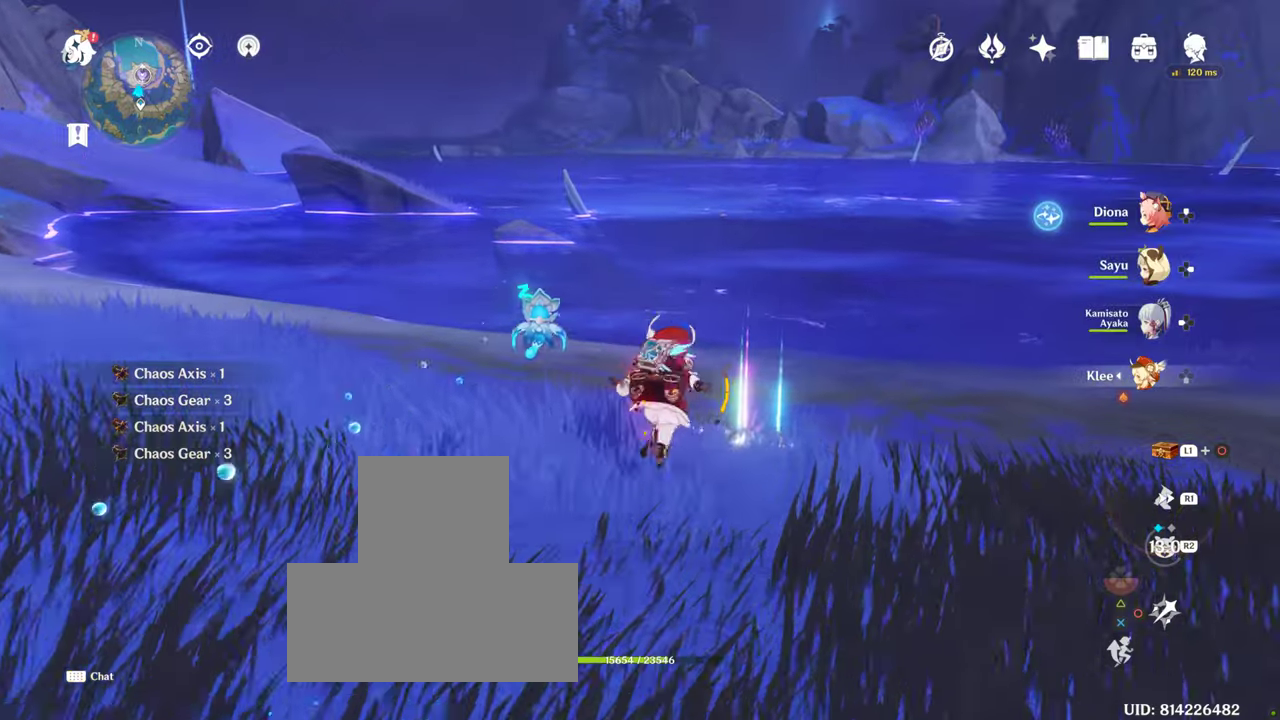
{"buttons": [], "left_stick": "up", "right_stick": "center", "events": [[350, "R1", "up"], [350, "SQUARE", "down"], [350, "left_stick", "up"], [350, "right_stick", "center"], [400, "SQUARE", "up"]]}
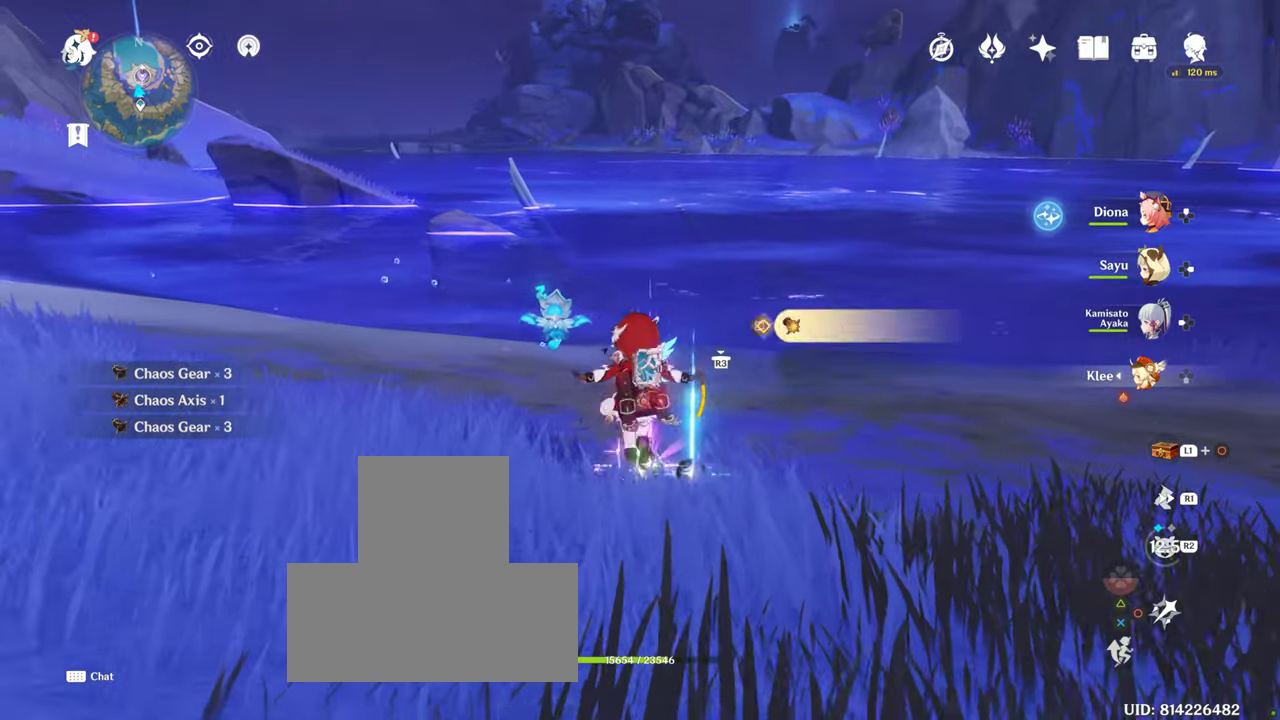
{"buttons": ["SQUARE"], "left_stick": "center", "right_stick": "center", "events": [[17, "left_stick", "center"], [384, "SQUARE", "down"]]}
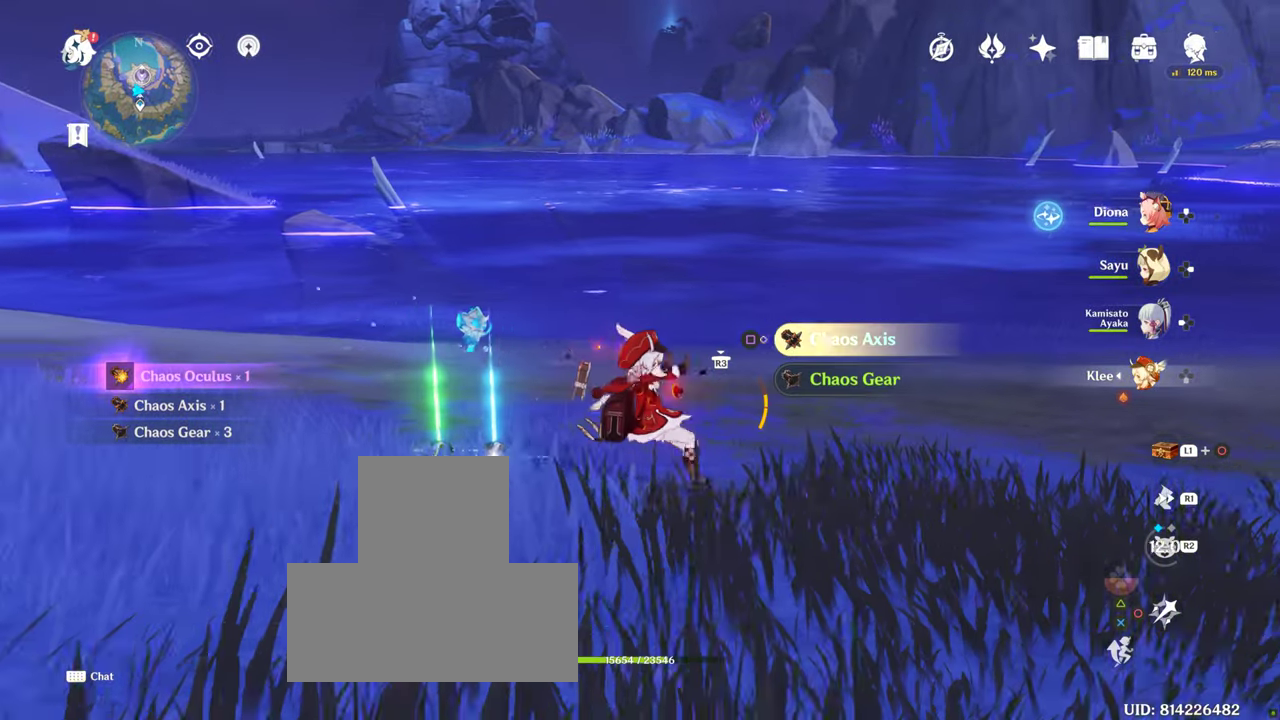
{"buttons": [], "left_stick": "center", "right_stick": "center", "events": [[217, "SQUARE", "up"]]}
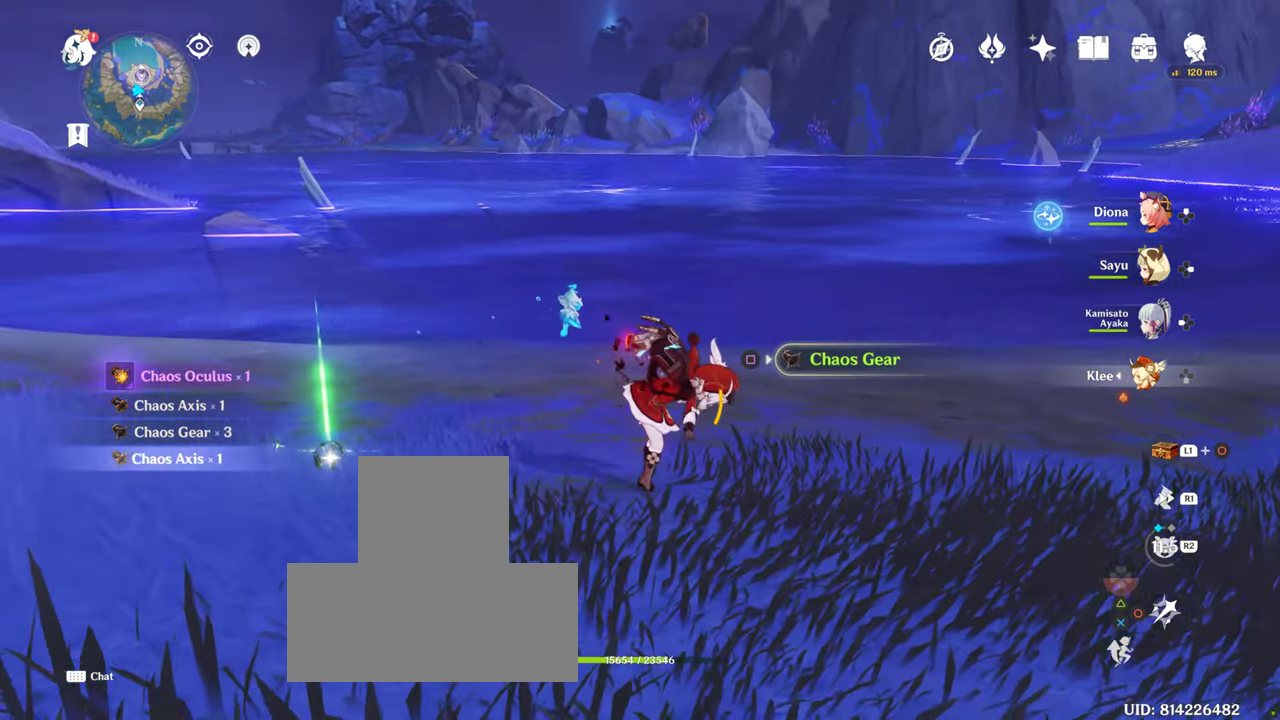
{"buttons": [], "left_stick": "left", "right_stick": "right", "events": [[84, "left_stick", "left"], [400, "L2", "down"], [400, "right_stick", "right"], [450, "L2", "up"]]}
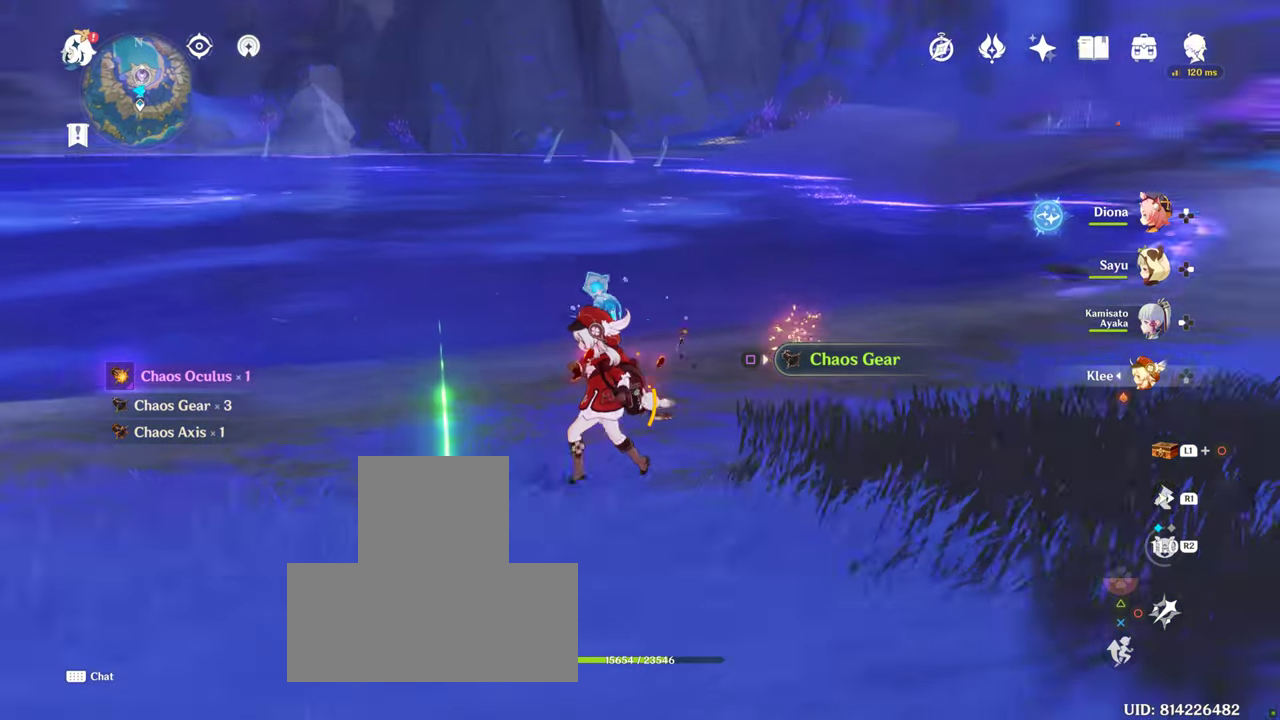
{"buttons": ["SQUARE"], "left_stick": "right", "right_stick": "center", "events": [[100, "right_stick", "center"], [167, "left_stick", "center"], [200, "SQUARE", "down"], [300, "left_stick", "right"]]}
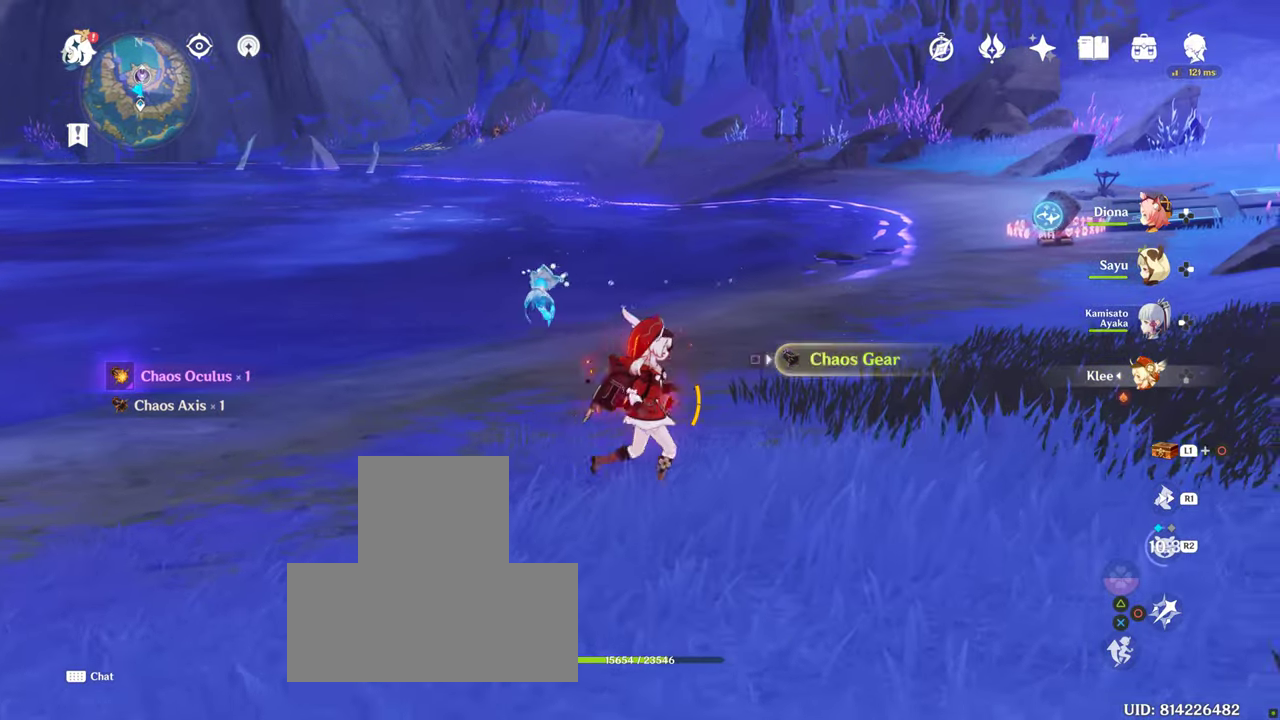
{"buttons": [], "left_stick": "center", "right_stick": "up-right", "events": [[17, "left_stick", "center"], [67, "left_stick", "right"], [117, "SQUARE", "up"], [117, "right_stick", "right"], [217, "left_stick", "center"], [434, "right_stick", "up-right"]]}